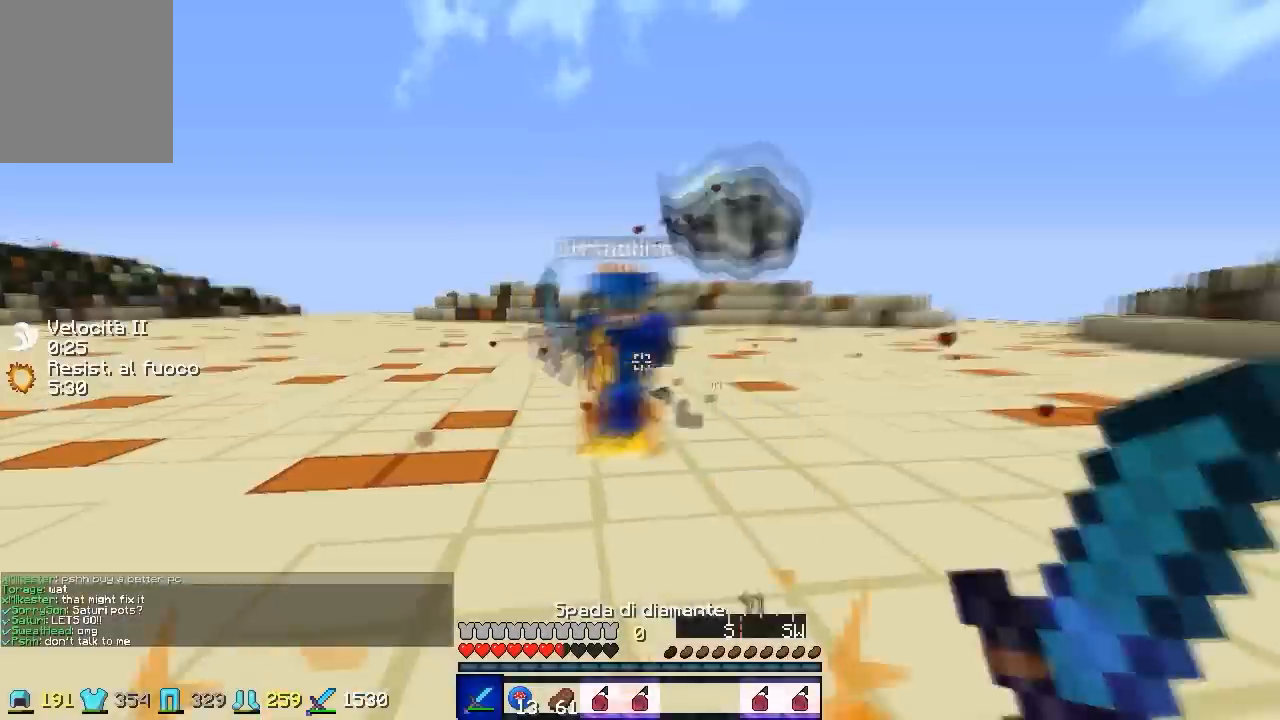
Gameplay with keyboard; each line is a JSON object with the keys held at the frame after it. "events" lists presses ("down") and releases ("up") of "a", "d", "s" and "w" between this image and that frame as [ms after this image, input, new state], when the widget could be followed in between. No other keys are recorded. Mouse input is not recorded.
{"keys": ["a", "s", "w"], "events": [[167, "a", "down"], [267, "a", "up"], [267, "d", "down"], [500, "a", "down"], [500, "d", "up"]]}
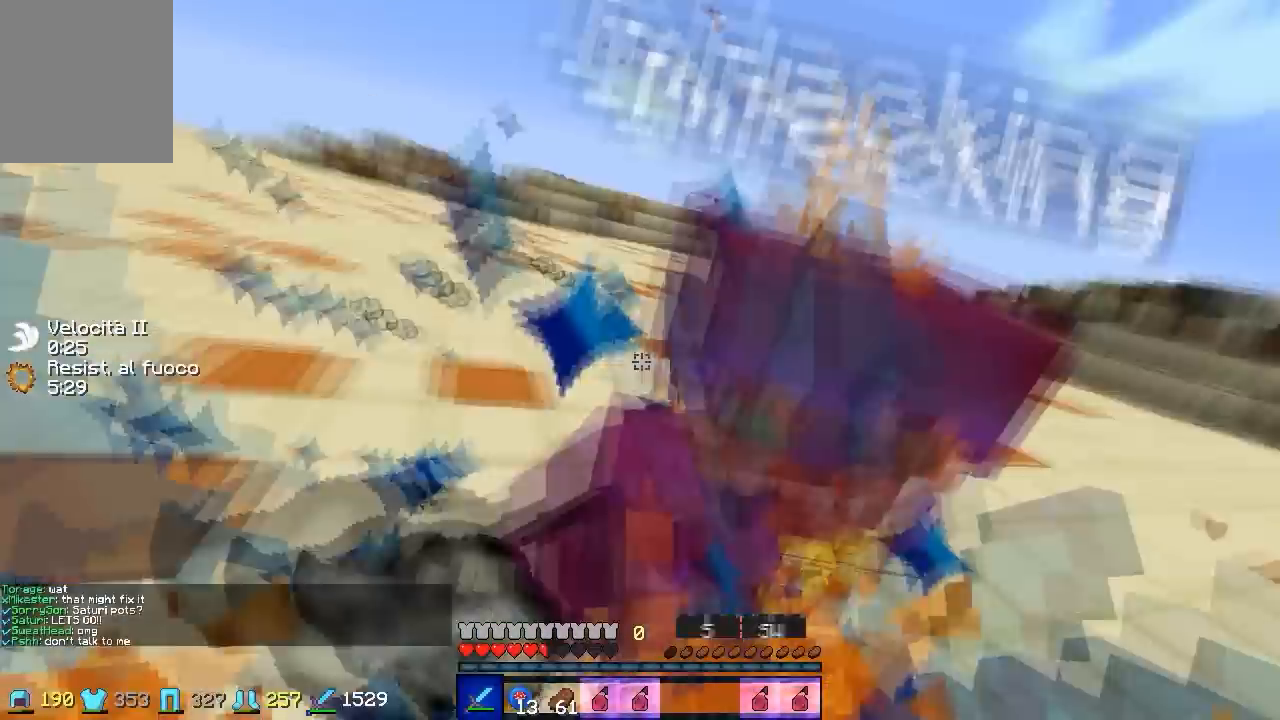
{"keys": ["s", "w"], "events": [[200, "w", "up"], [267, "a", "up"], [300, "w", "down"]]}
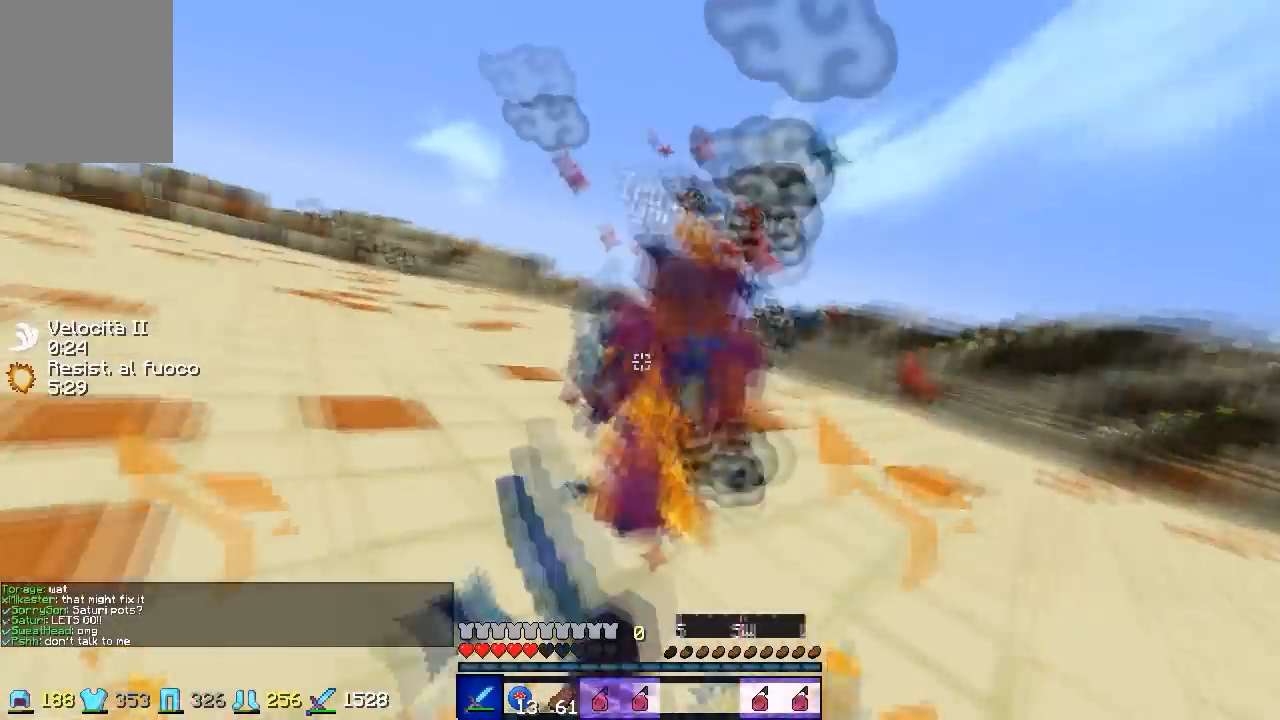
{"keys": ["s", "w"], "events": [[167, "w", "up"], [267, "w", "down"]]}
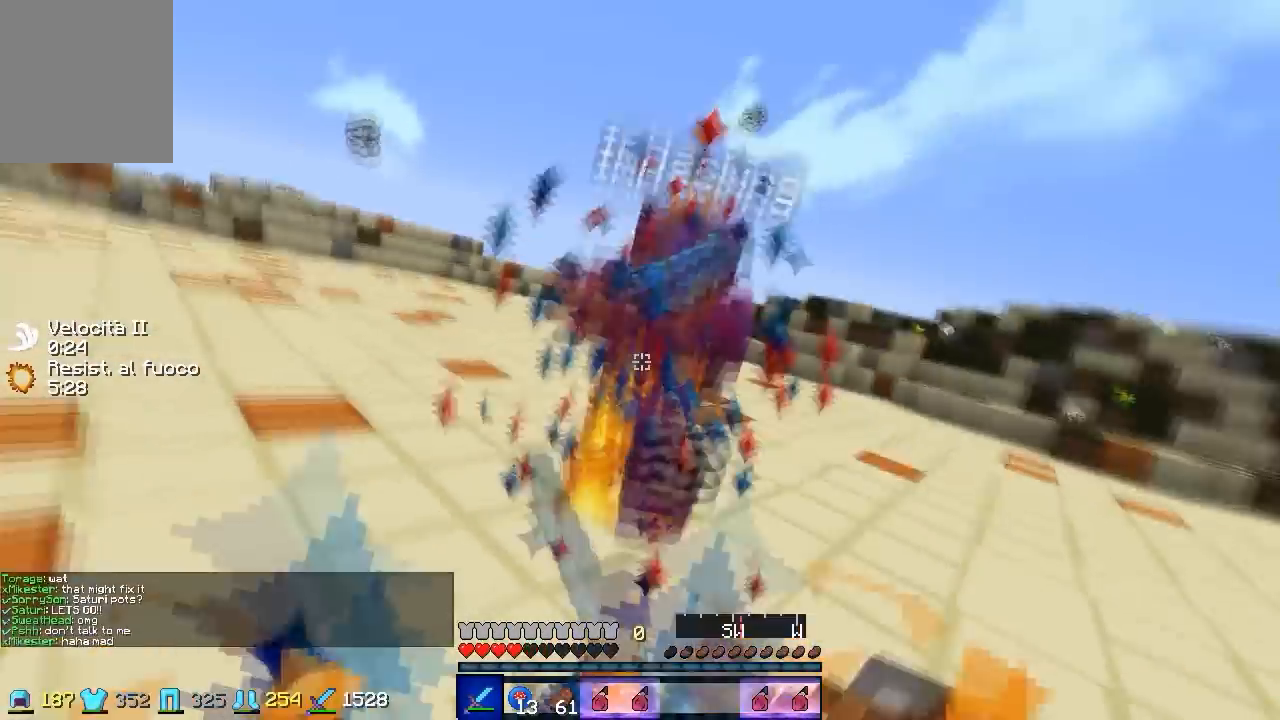
{"keys": ["s", "w"], "events": [[400, "a", "down"], [467, "a", "up"]]}
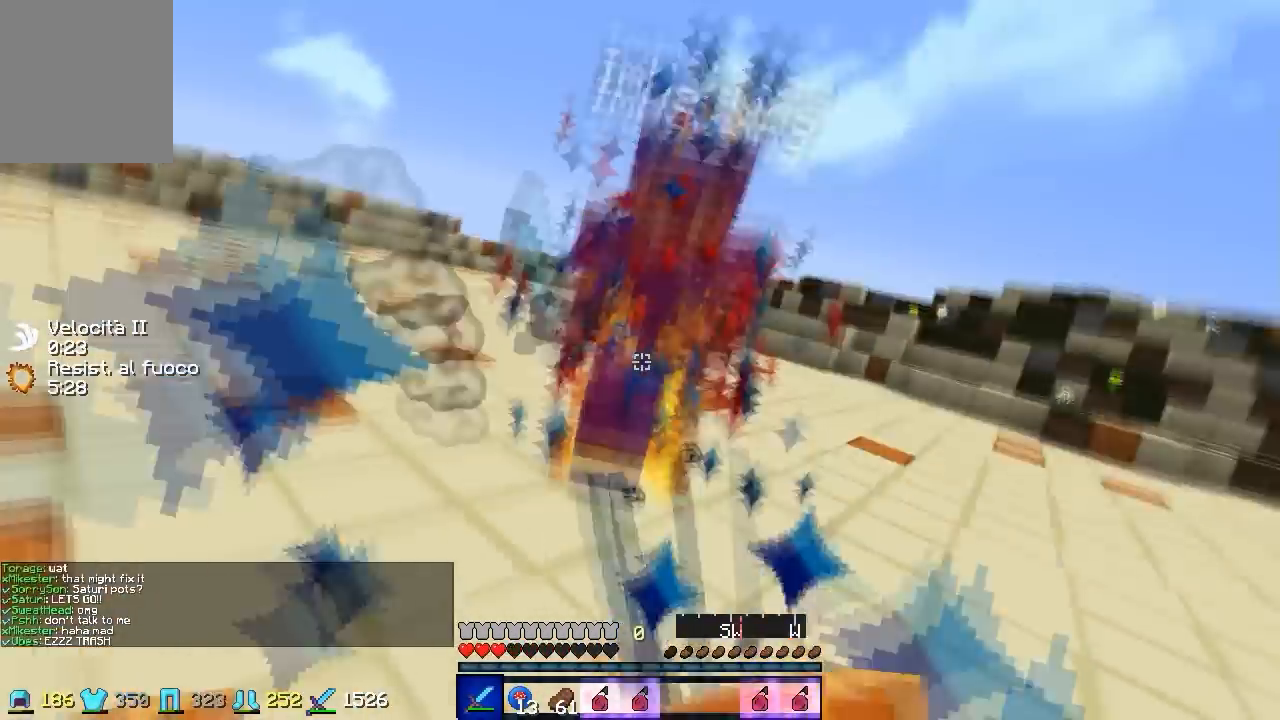
{"keys": ["a", "s", "w"], "events": [[367, "a", "down"]]}
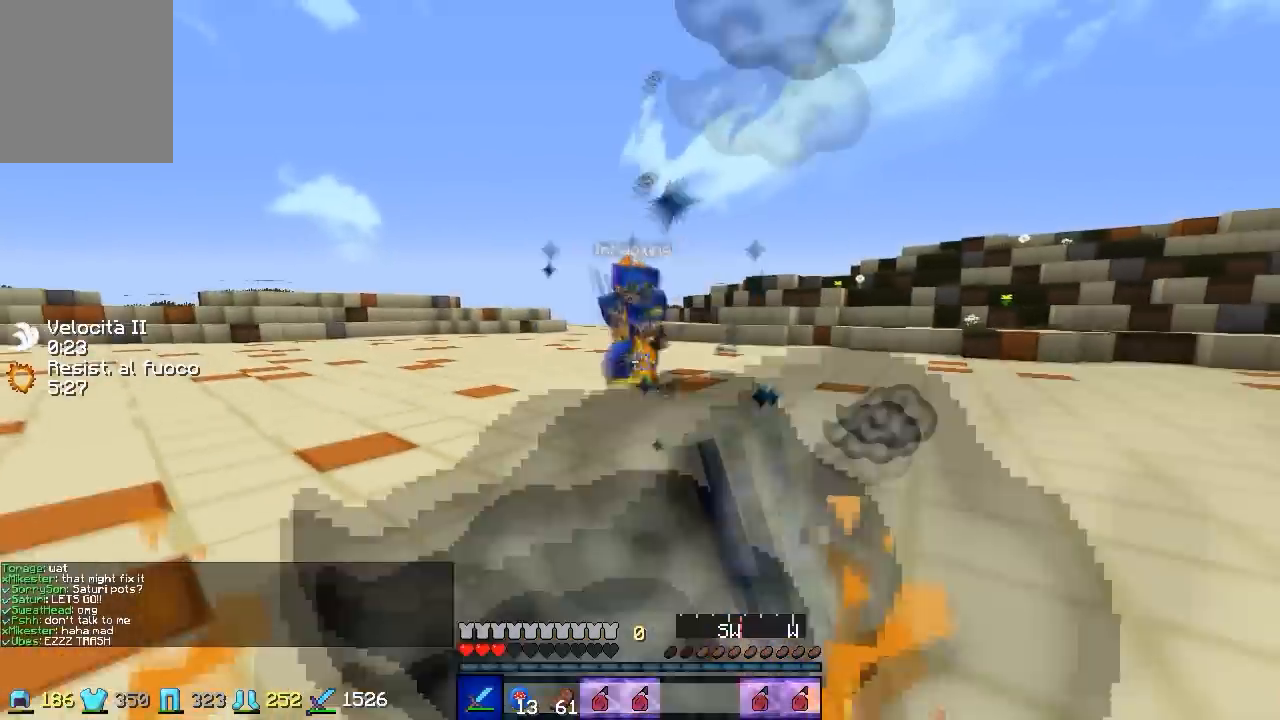
{"keys": ["s", "w"], "events": [[367, "w", "up"], [400, "w", "down"], [467, "a", "up"]]}
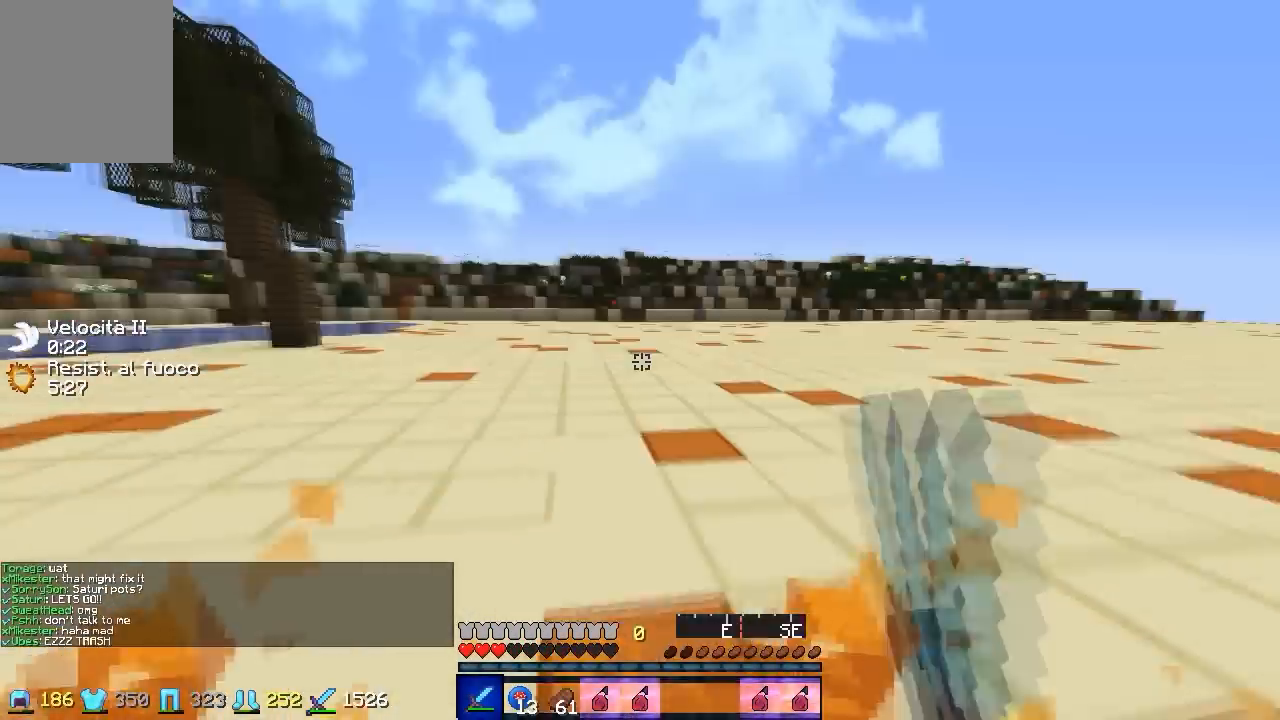
{"keys": ["a", "s"], "events": [[333, "a", "down"], [500, "w", "up"]]}
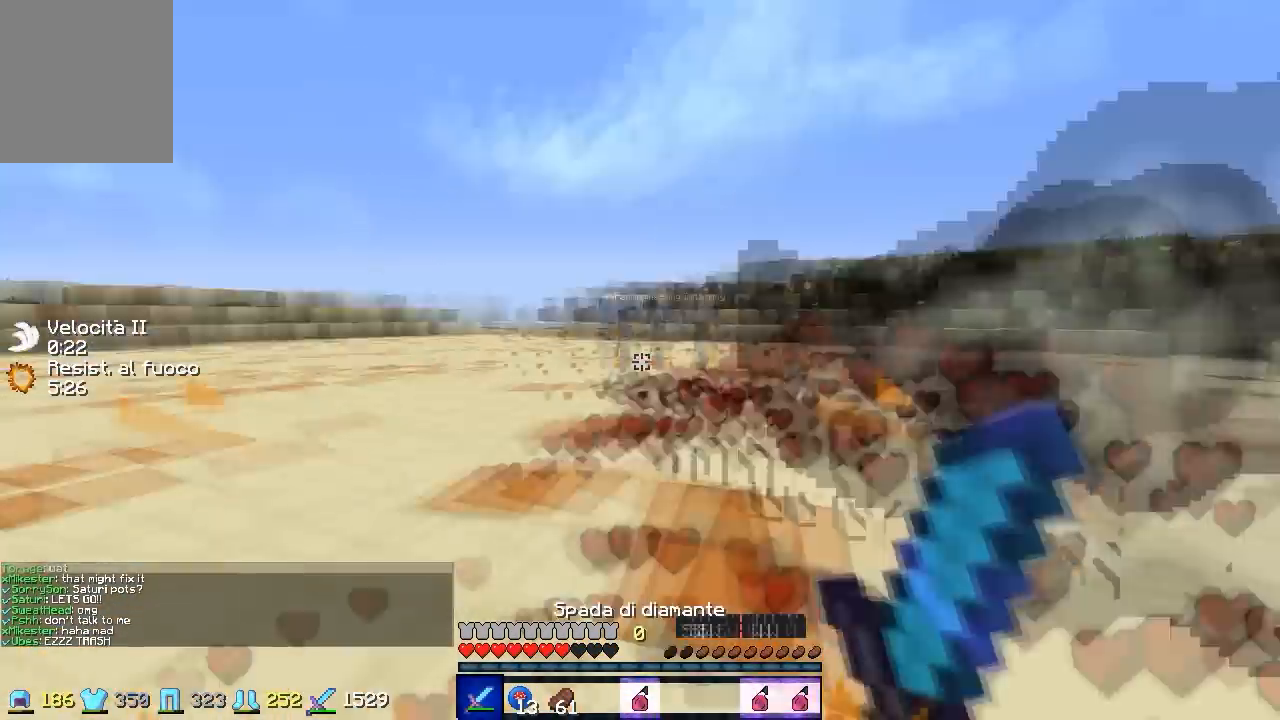
{"keys": ["s"], "events": [[267, "d", "down"], [300, "a", "up"], [300, "w", "down"], [500, "d", "up"], [500, "w", "up"]]}
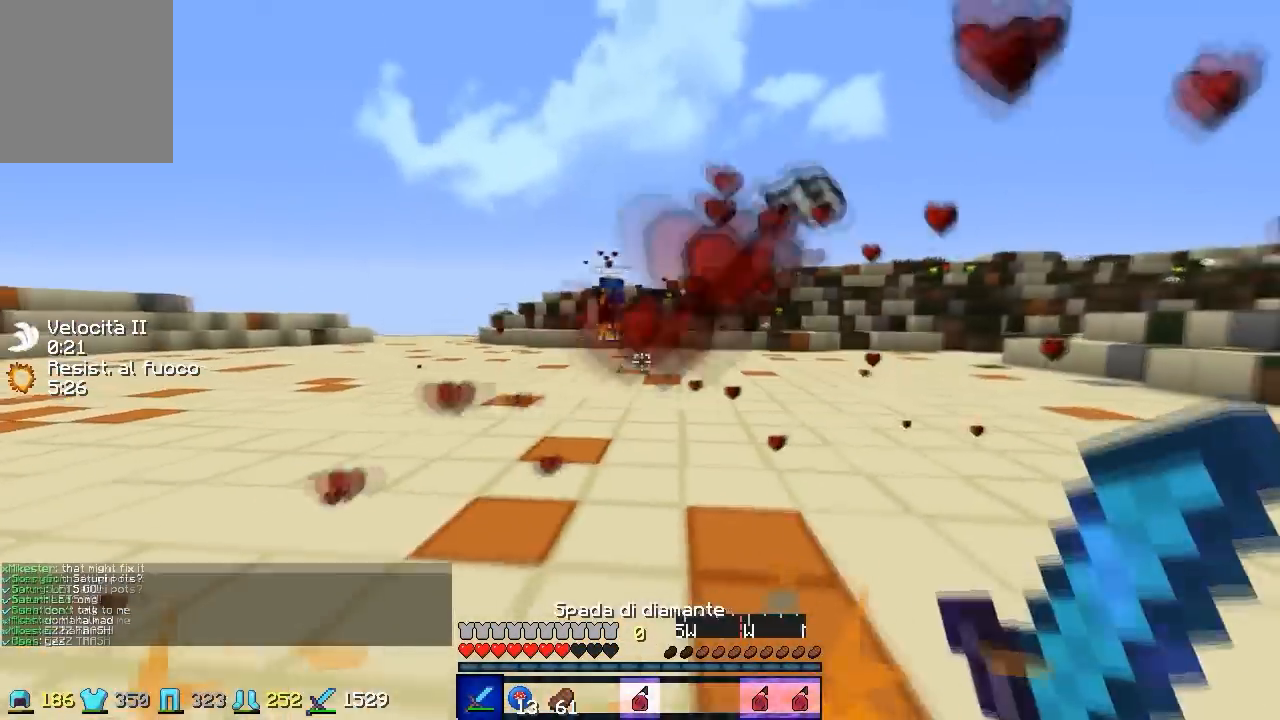
{"keys": ["a", "s"], "events": [[300, "a", "down"]]}
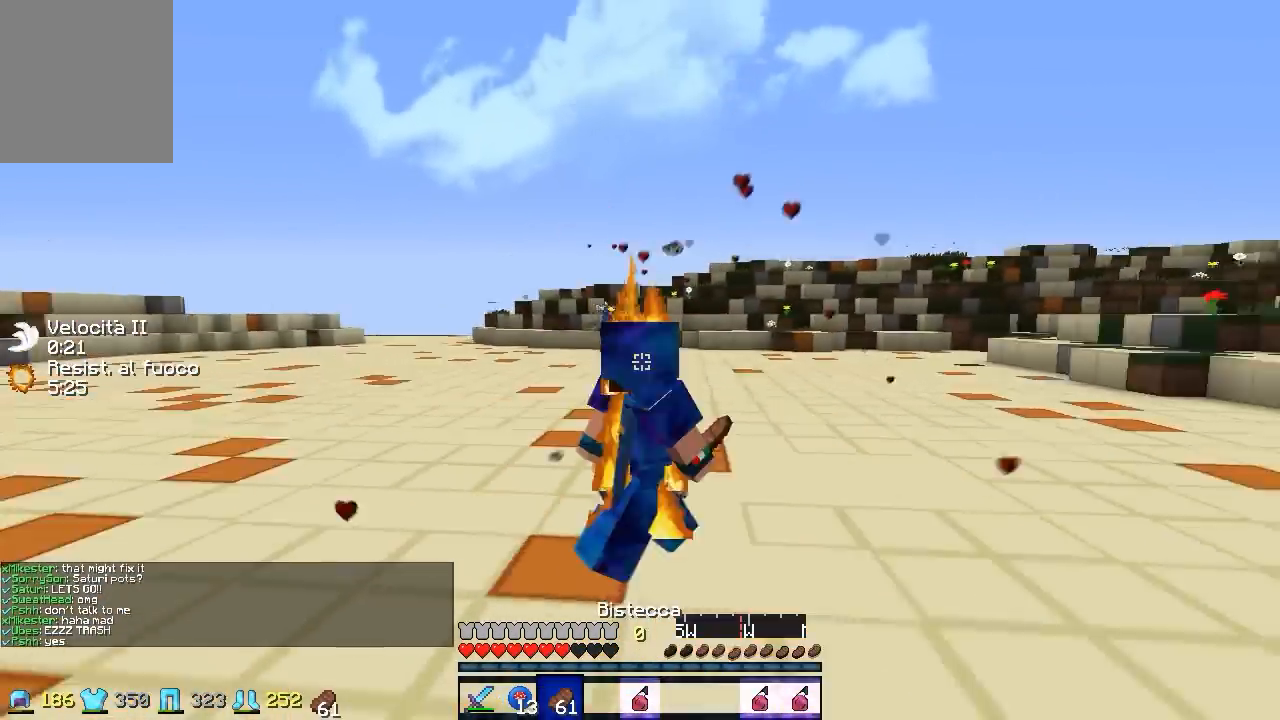
{"keys": ["a", "s"], "events": []}
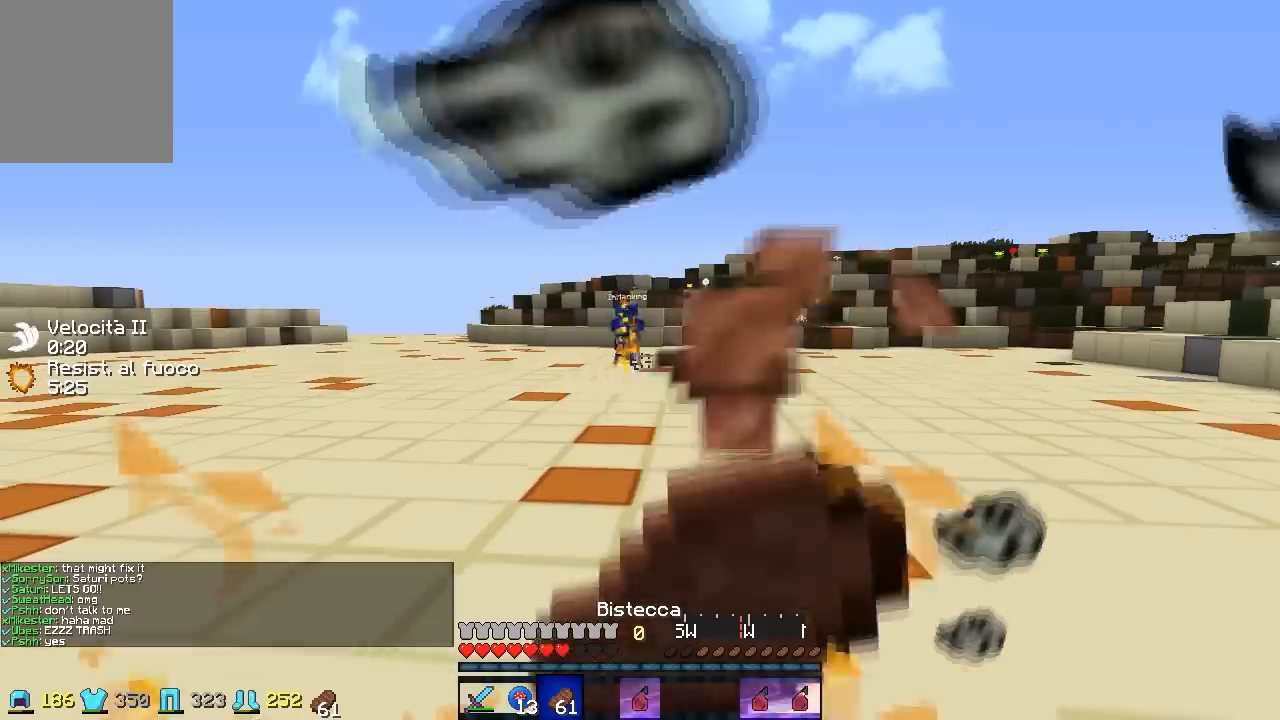
{"keys": ["s"], "events": [[500, "a", "up"]]}